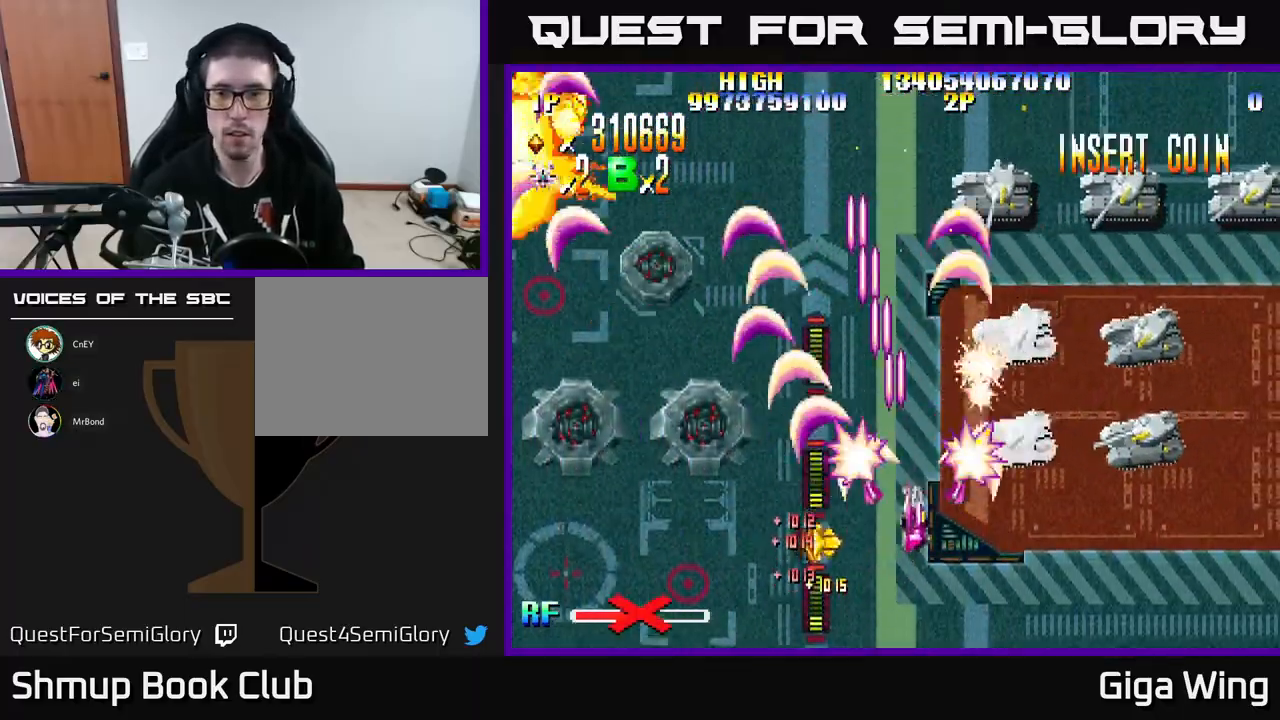
Gameplay with a controller (Xbox layout); each line is a JSON object with the inputs held at the frame after it. "events" lists button and stick changes between this image and that frame as [ms after this image, input, new state], when the widget could be followed in between. Not read: right_stick.
{"buttons": ["R2", "DPAD_UP", "DPAD_LEFT"], "left_stick": "center", "events": [[33, "DPAD_UP", "up"], [450, "DPAD_RIGHT", "up"], [483, "DPAD_LEFT", "down"], [483, "DPAD_UP", "down"]]}
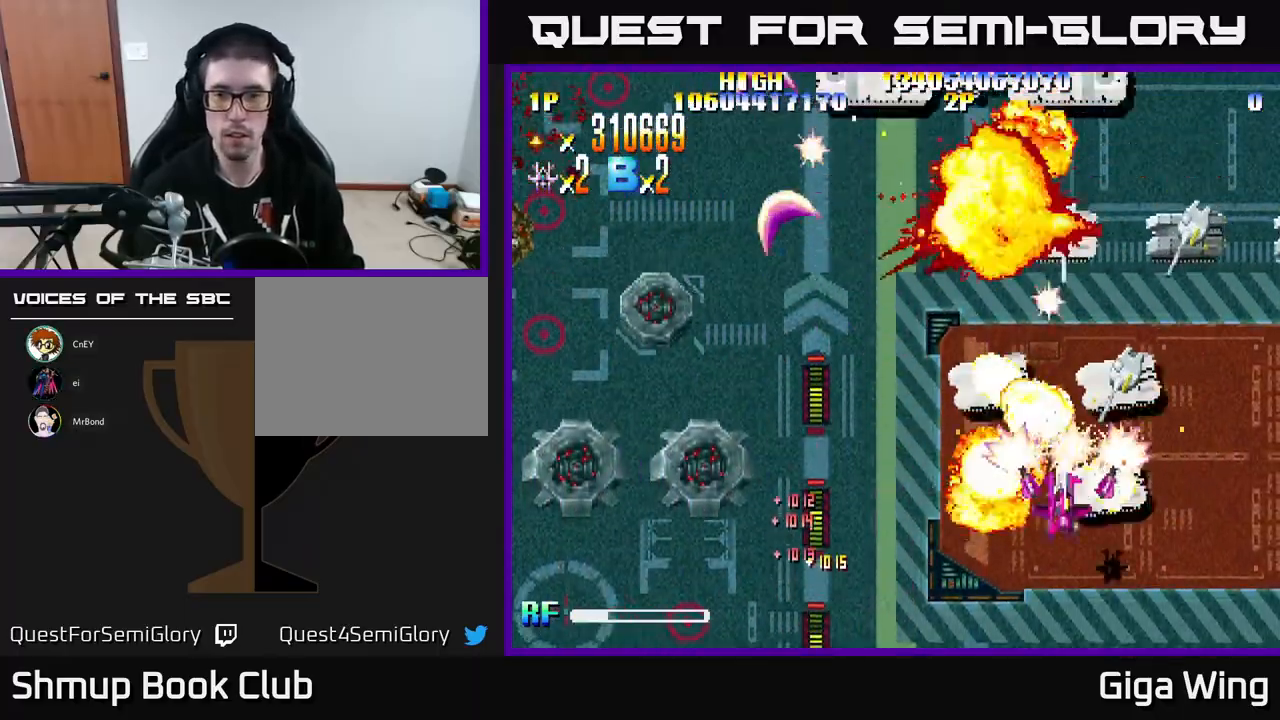
{"buttons": ["R2", "DPAD_UP", "DPAD_RIGHT"], "left_stick": "center", "events": [[117, "DPAD_LEFT", "up"], [200, "DPAD_RIGHT", "down"], [233, "DPAD_UP", "up"], [300, "DPAD_DOWN", "down"], [417, "DPAD_DOWN", "up"], [500, "DPAD_UP", "down"]]}
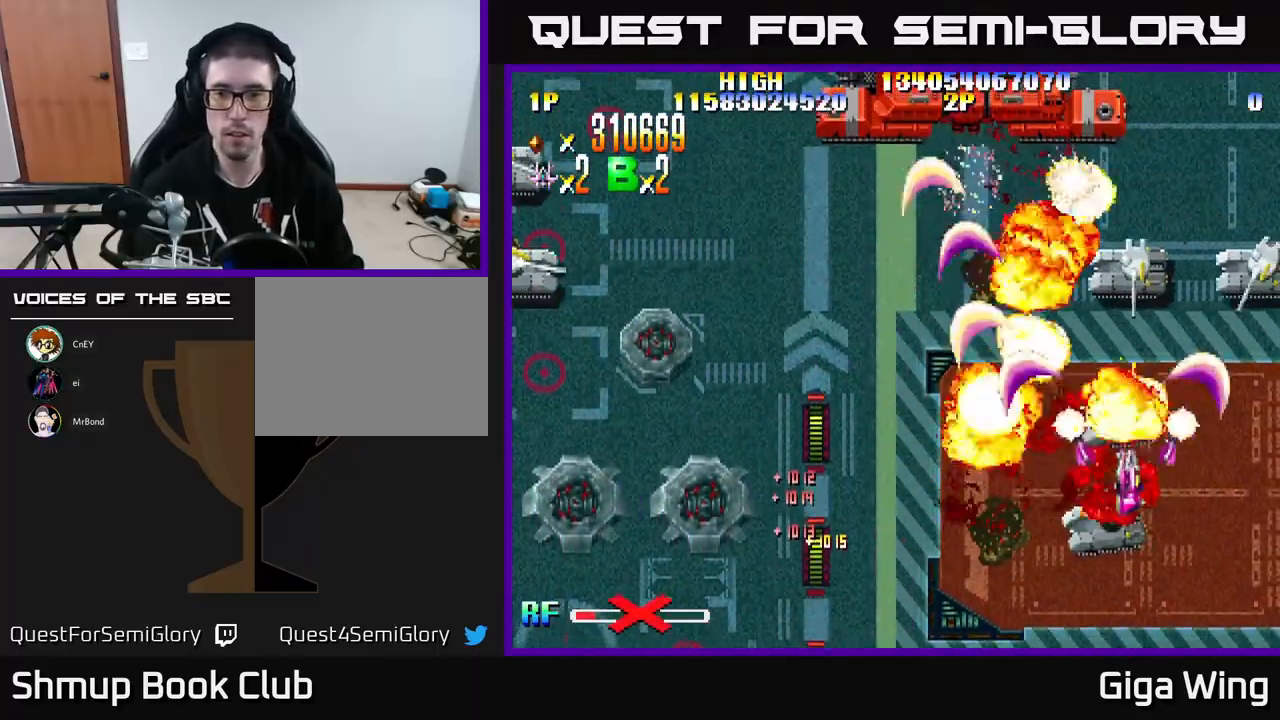
{"buttons": ["R2", "DPAD_DOWN"], "left_stick": "center", "events": [[117, "DPAD_RIGHT", "up"], [283, "DPAD_LEFT", "down"], [300, "DPAD_UP", "up"], [333, "DPAD_DOWN", "down"], [417, "DPAD_LEFT", "up"]]}
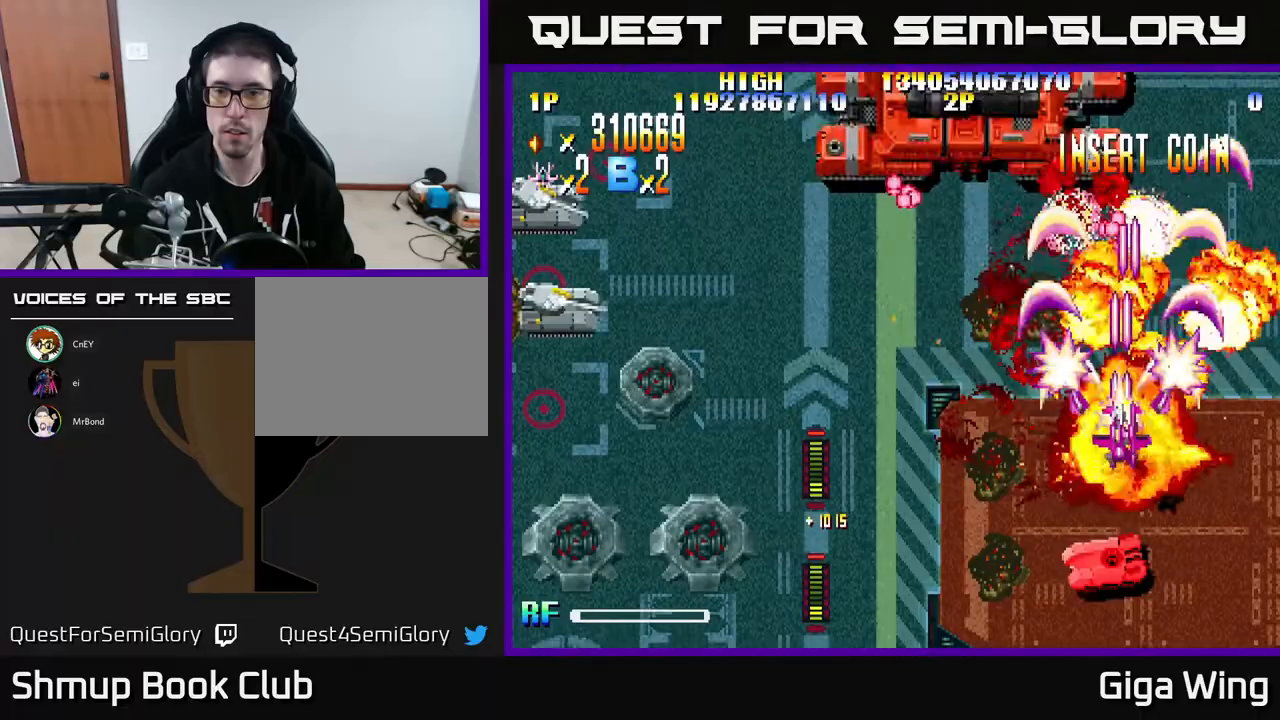
{"buttons": ["R2", "DPAD_DOWN"], "left_stick": "center", "events": []}
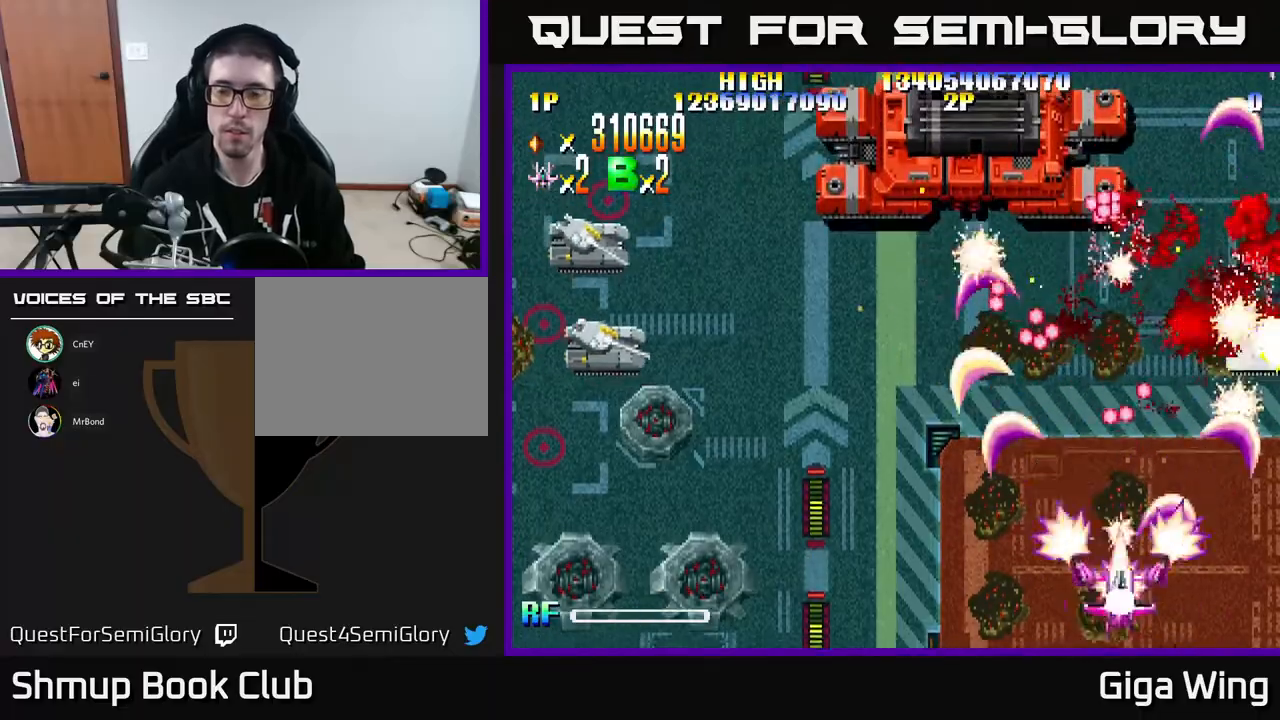
{"buttons": ["R2", "DPAD_UP", "DPAD_LEFT"], "left_stick": "center", "events": [[17, "DPAD_LEFT", "down"], [67, "DPAD_DOWN", "up"], [300, "DPAD_UP", "down"]]}
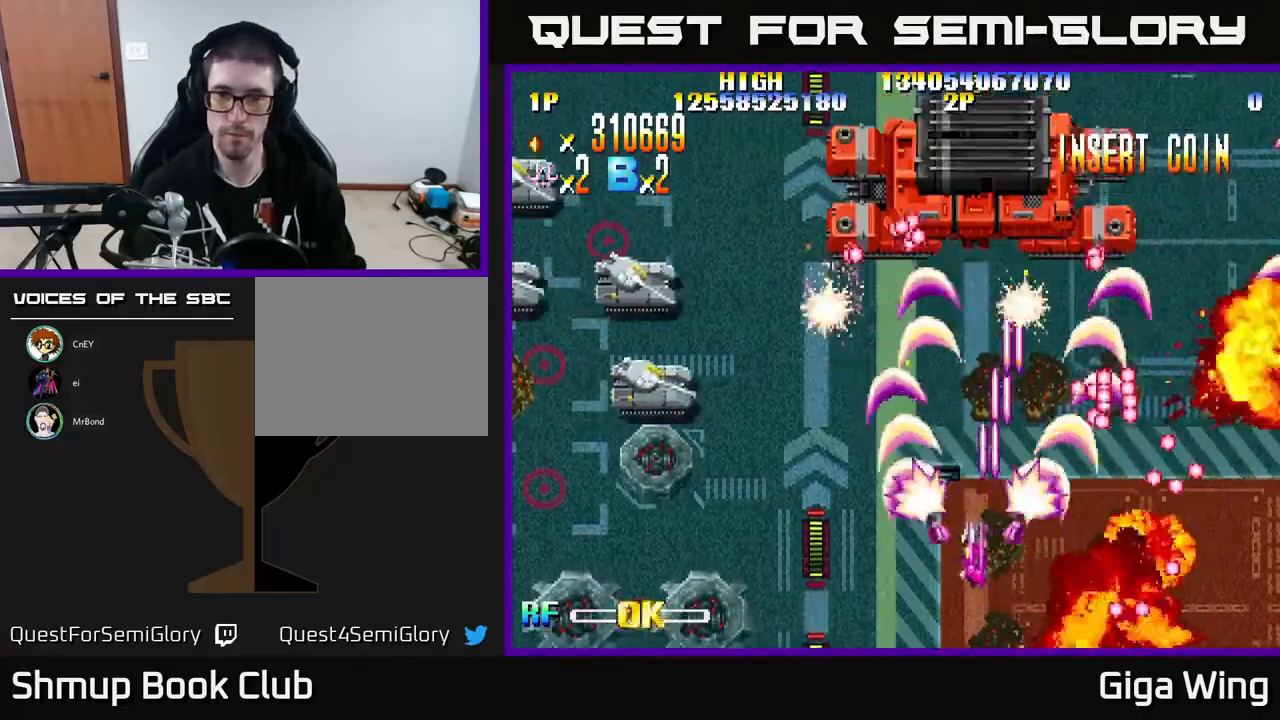
{"buttons": ["R2", "DPAD_LEFT"], "left_stick": "center", "events": [[100, "DPAD_UP", "up"]]}
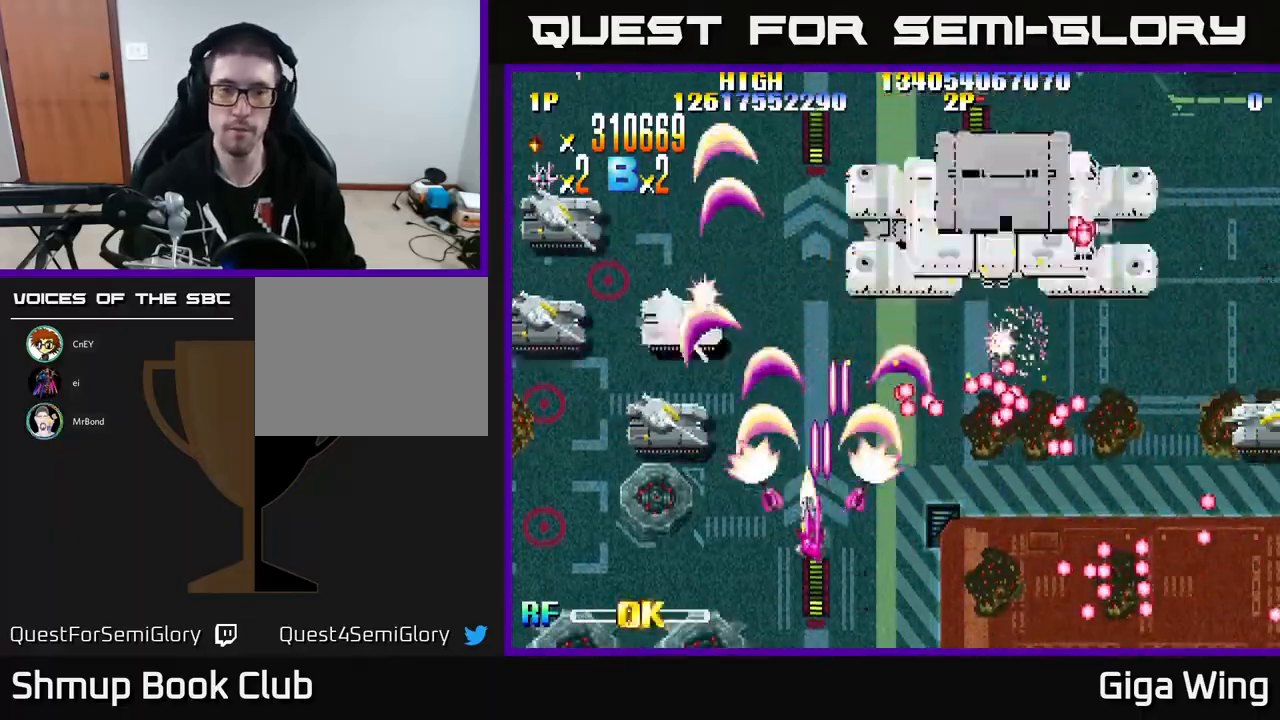
{"buttons": ["A", "DPAD_RIGHT"], "left_stick": "center", "events": [[67, "A", "down"], [117, "R2", "up"], [400, "DPAD_DOWN", "down"], [400, "DPAD_LEFT", "up"], [433, "DPAD_RIGHT", "down"], [500, "DPAD_DOWN", "up"]]}
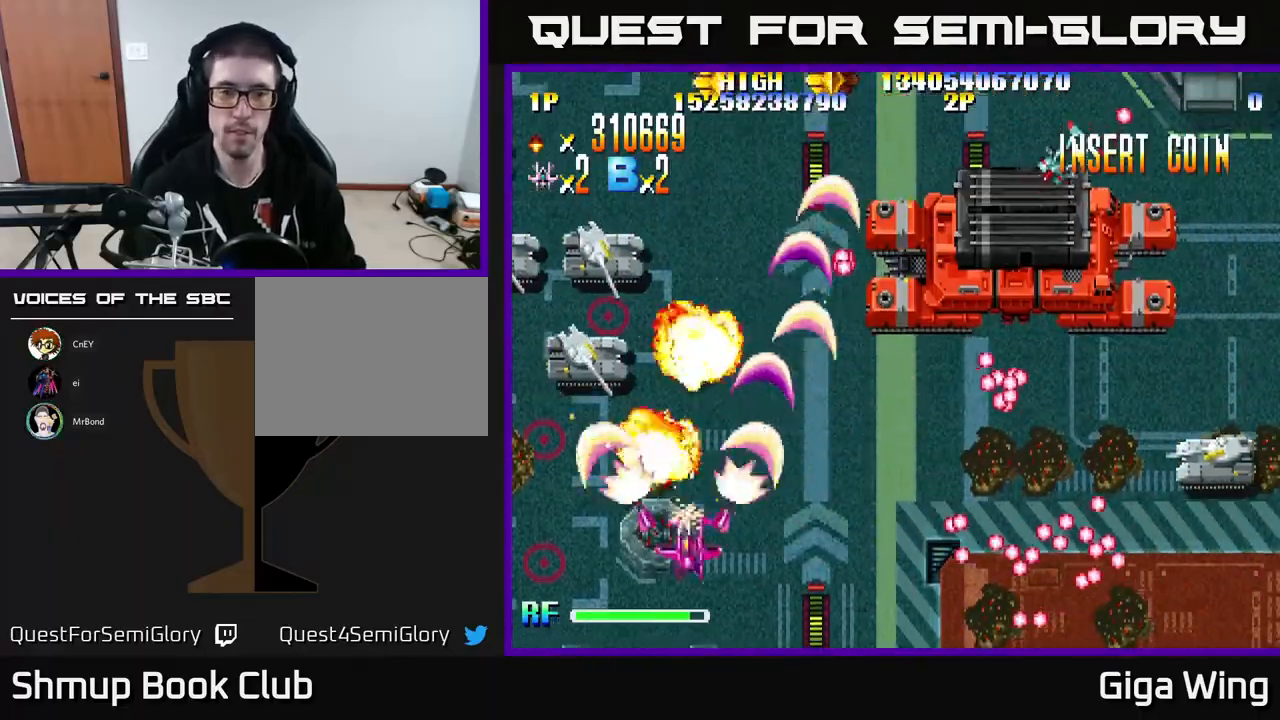
{"buttons": ["A", "DPAD_LEFT"], "left_stick": "center", "events": [[300, "DPAD_RIGHT", "up"], [300, "DPAD_UP", "down"], [350, "DPAD_LEFT", "down"], [433, "DPAD_UP", "up"]]}
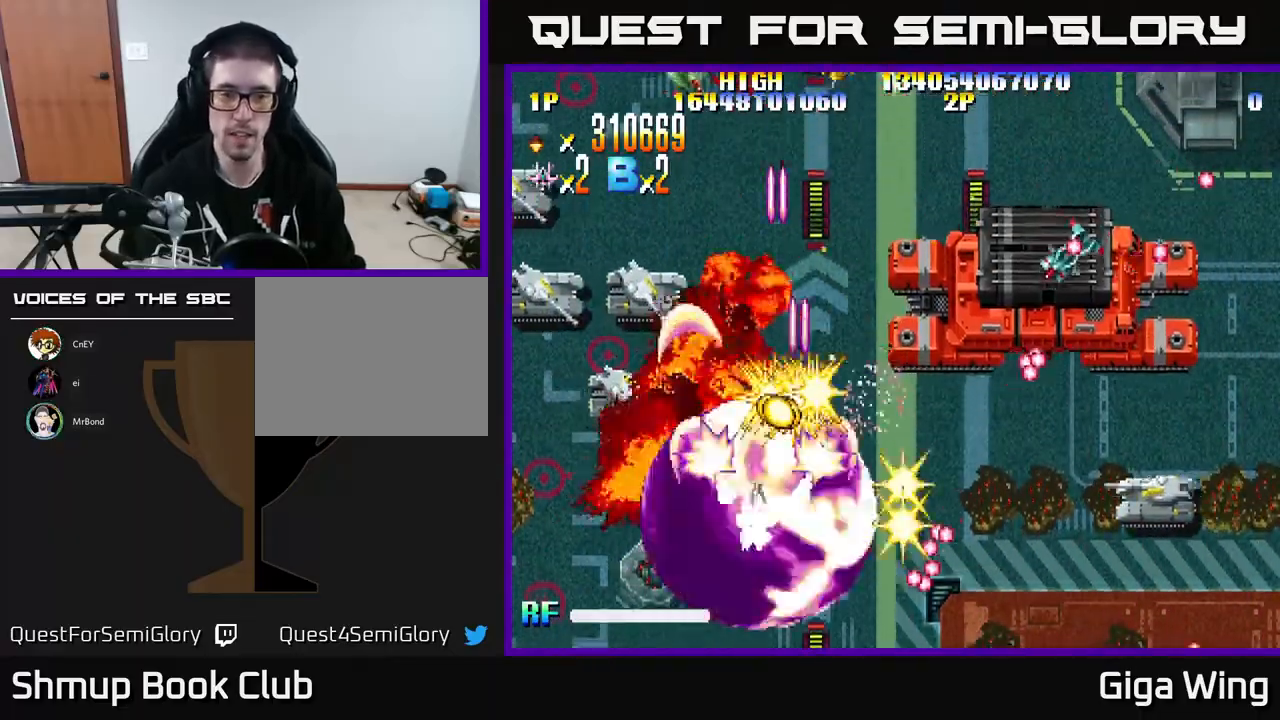
{"buttons": ["A"], "left_stick": "center", "events": [[17, "DPAD_LEFT", "up"], [350, "DPAD_LEFT", "down"], [500, "DPAD_LEFT", "up"]]}
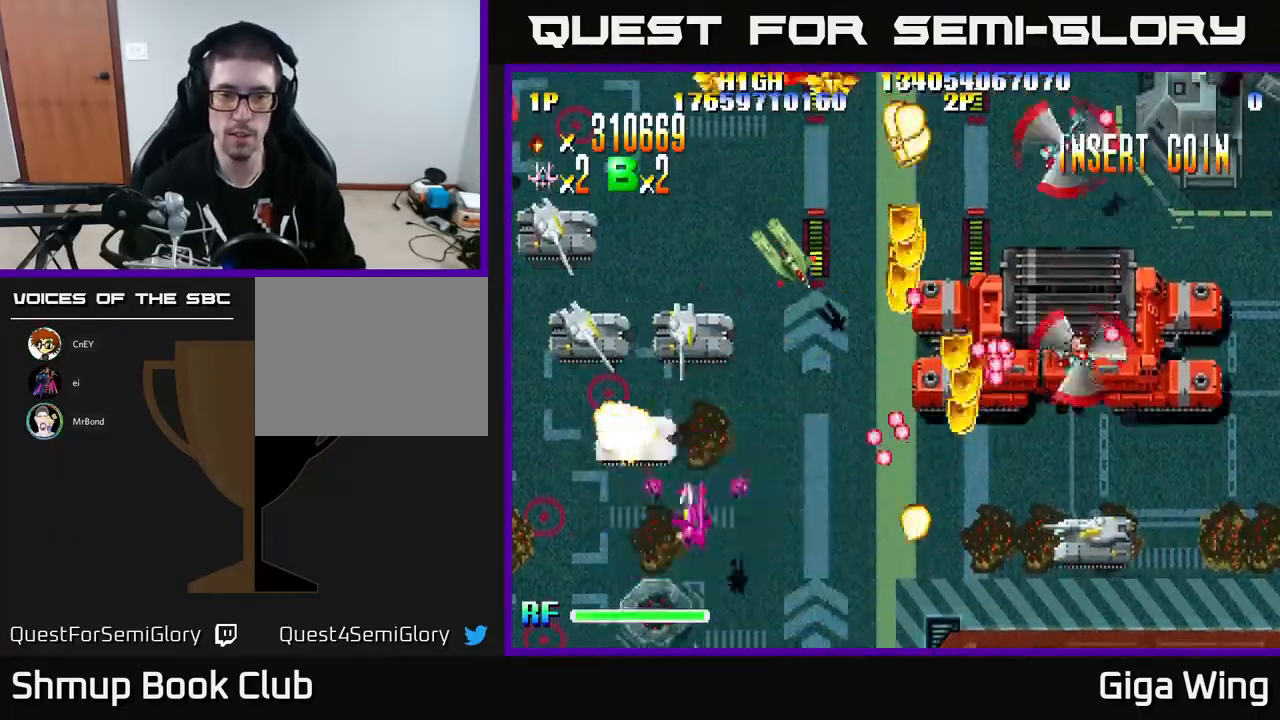
{"buttons": ["A", "DPAD_DOWN", "DPAD_LEFT"], "left_stick": "center", "events": [[67, "DPAD_RIGHT", "down"], [100, "DPAD_RIGHT", "up"], [100, "DPAD_UP", "down"], [300, "DPAD_RIGHT", "down"], [383, "DPAD_RIGHT", "up"], [417, "DPAD_LEFT", "down"], [417, "DPAD_UP", "up"], [483, "DPAD_DOWN", "down"]]}
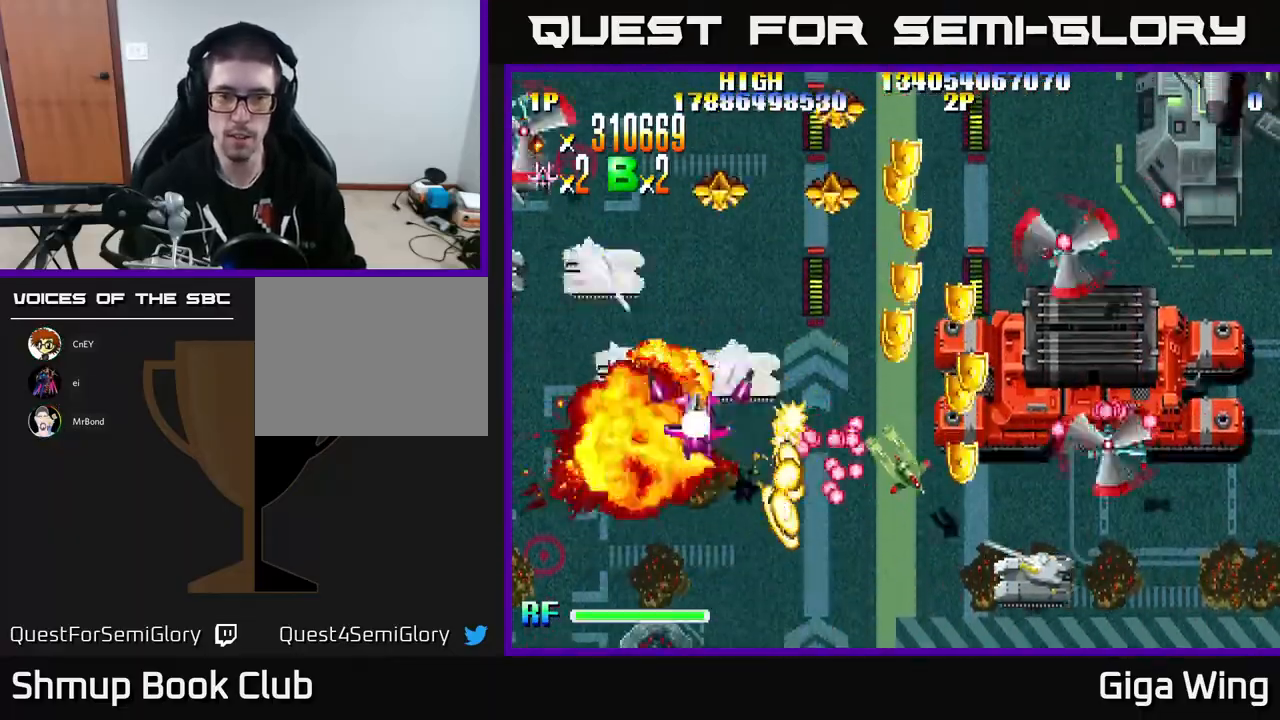
{"buttons": ["A", "R2", "DPAD_RIGHT"], "left_stick": "center", "events": [[17, "DPAD_LEFT", "up"], [67, "DPAD_RIGHT", "down"], [250, "DPAD_RIGHT", "up"], [250, "R2", "down"], [333, "DPAD_RIGHT", "down"], [383, "DPAD_DOWN", "up"]]}
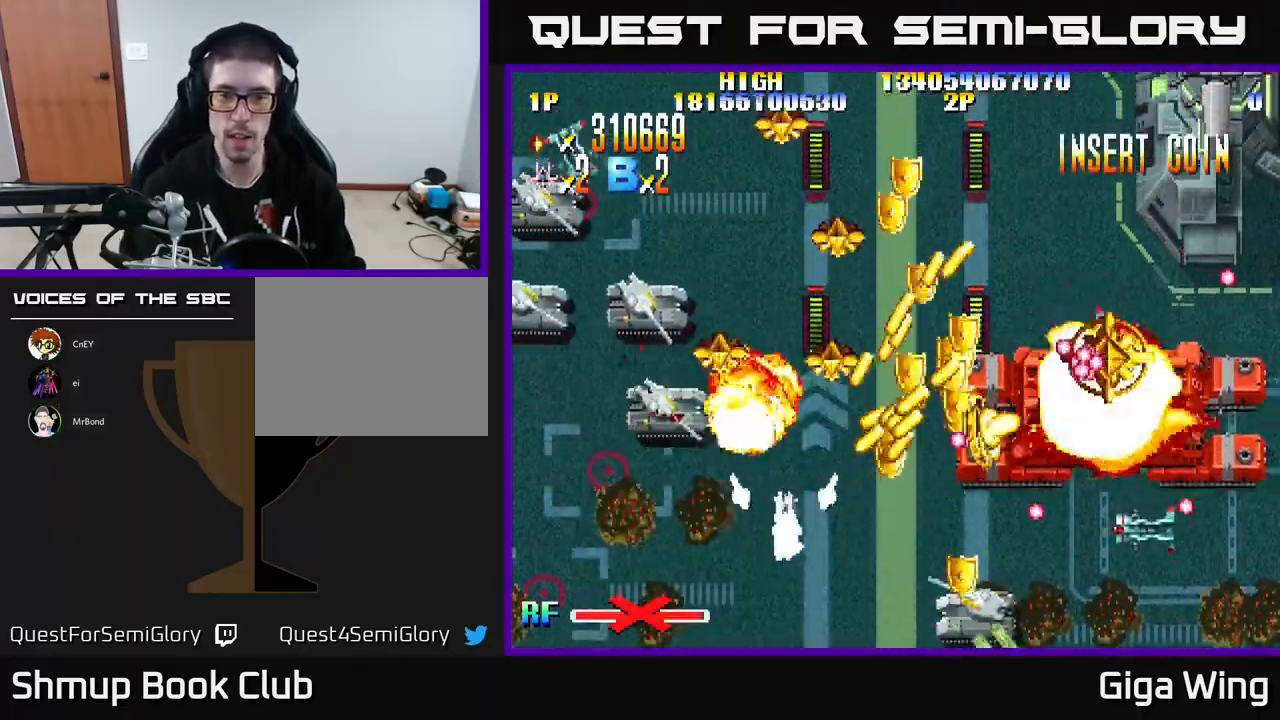
{"buttons": ["R2", "DPAD_RIGHT"], "left_stick": "center", "events": [[50, "A", "up"], [117, "DPAD_DOWN", "down"], [233, "DPAD_DOWN", "up"]]}
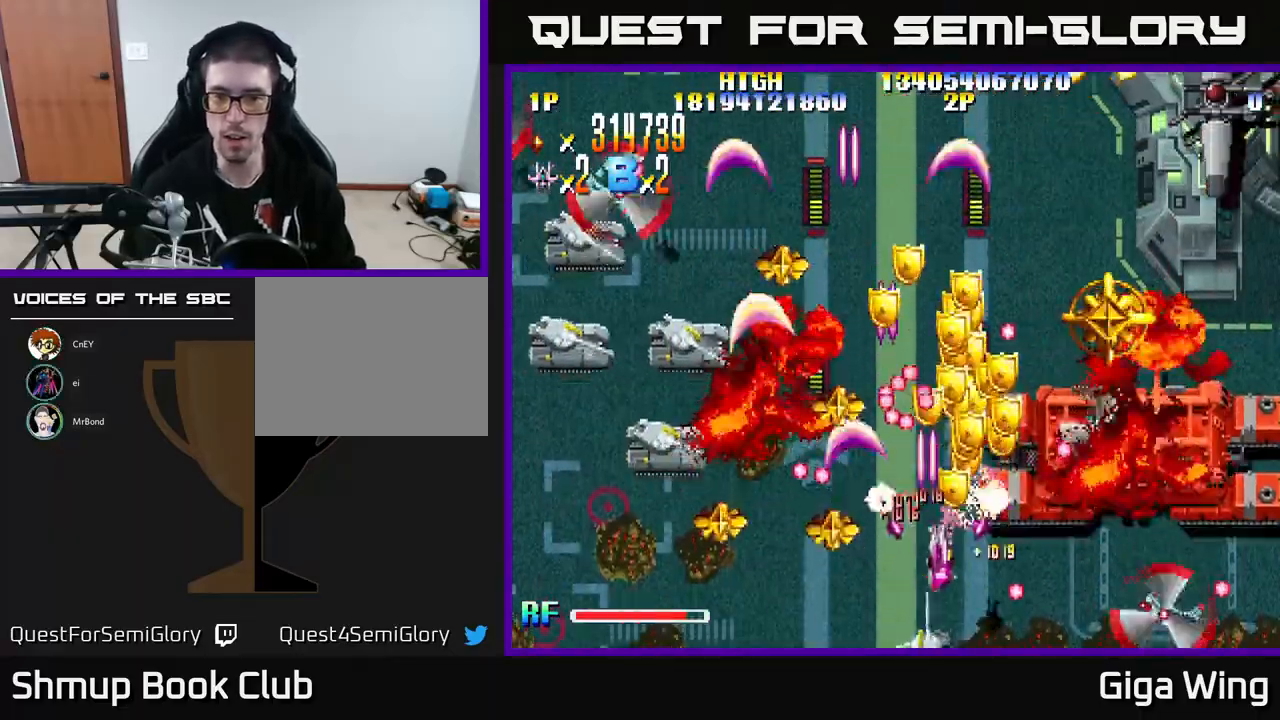
{"buttons": ["R2", "DPAD_RIGHT"], "left_stick": "center", "events": [[33, "DPAD_UP", "down"], [100, "DPAD_UP", "up"], [150, "DPAD_DOWN", "down"], [500, "DPAD_DOWN", "up"]]}
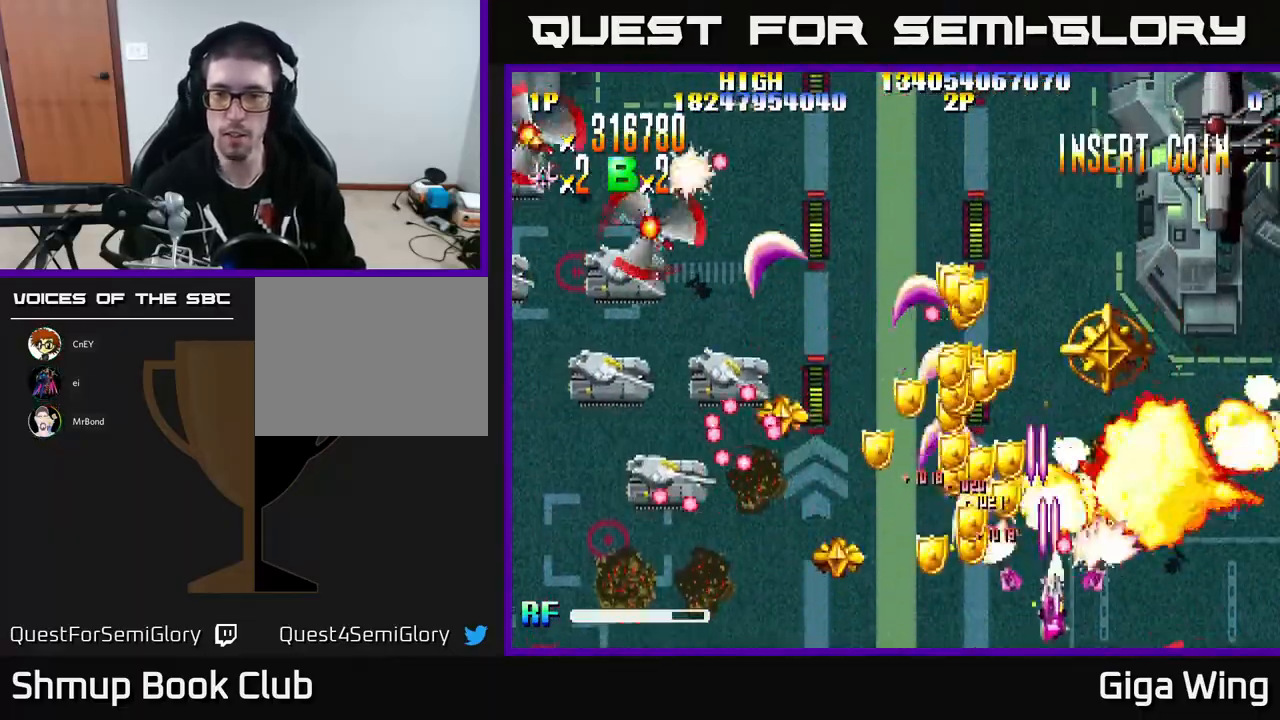
{"buttons": ["R2", "DPAD_UP", "DPAD_LEFT"], "left_stick": "center", "events": [[300, "DPAD_UP", "down"], [333, "DPAD_RIGHT", "up"], [450, "DPAD_LEFT", "down"]]}
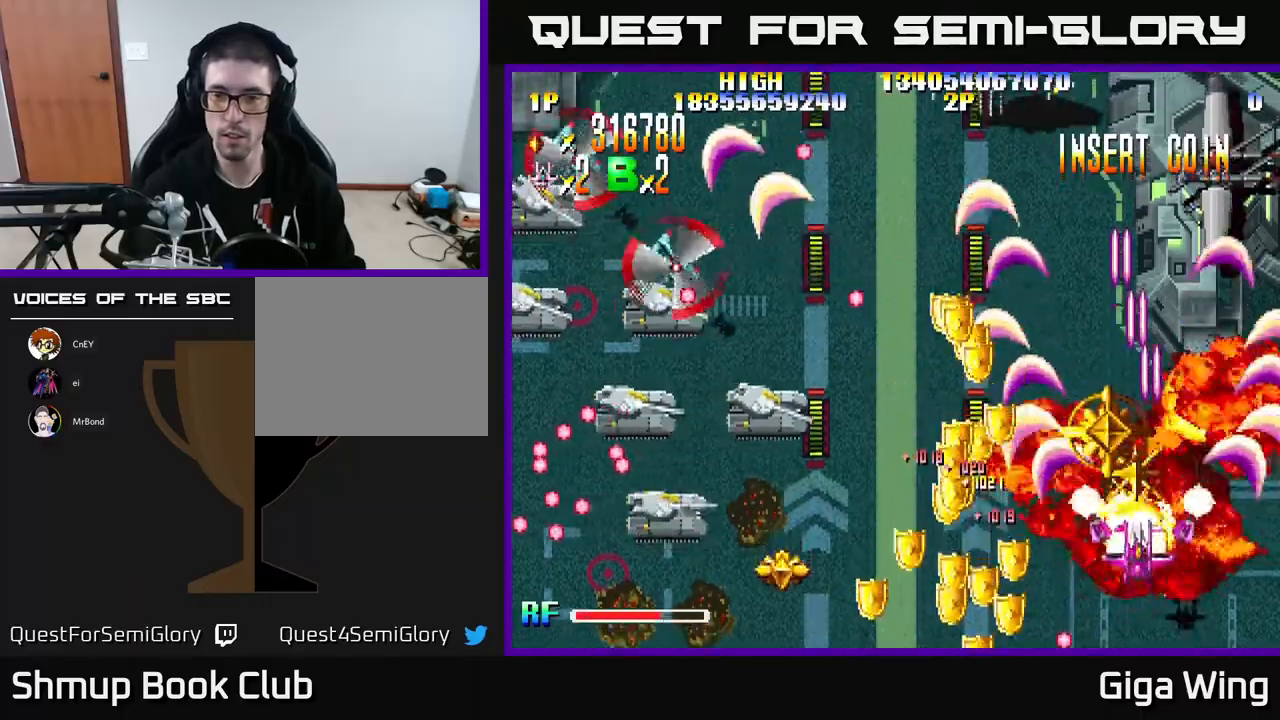
{"buttons": ["R2", "DPAD_DOWN", "DPAD_LEFT"], "left_stick": "center", "events": [[67, "DPAD_LEFT", "up"], [183, "DPAD_LEFT", "down"], [267, "DPAD_UP", "up"], [333, "DPAD_DOWN", "down"]]}
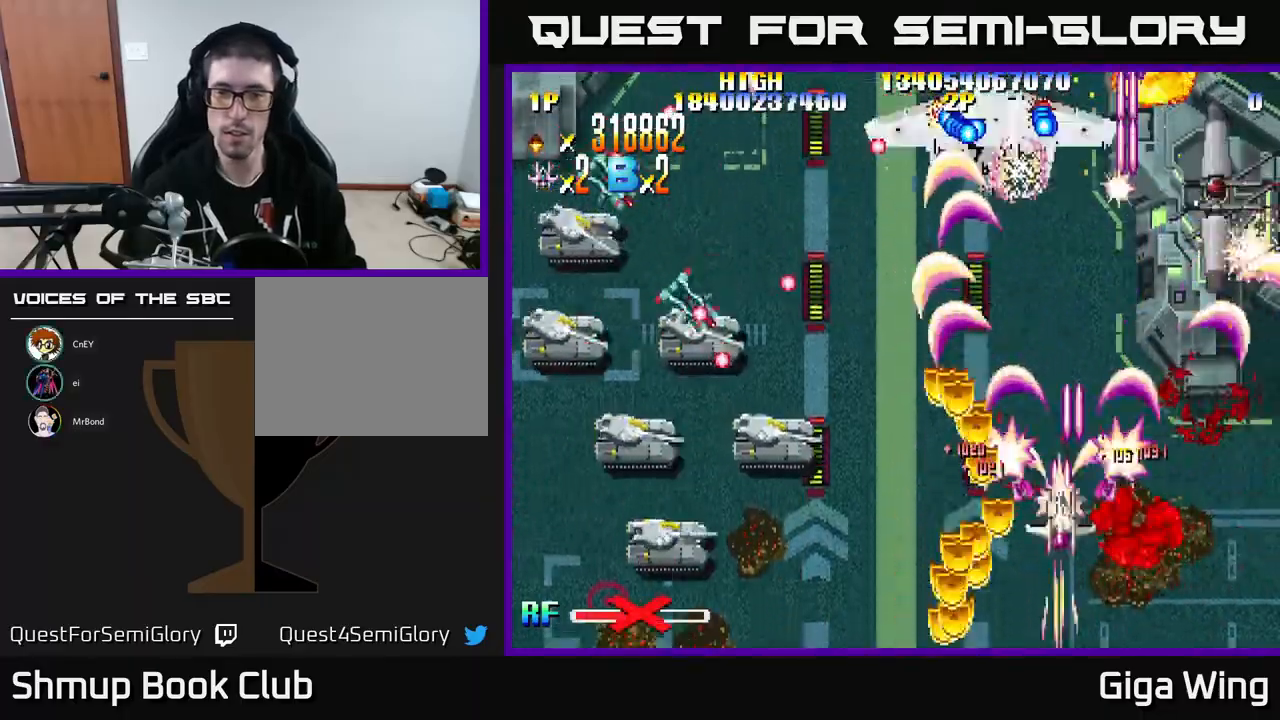
{"buttons": ["R2", "DPAD_DOWN", "DPAD_LEFT"], "left_stick": "center", "events": [[67, "DPAD_DOWN", "up"], [467, "DPAD_DOWN", "down"]]}
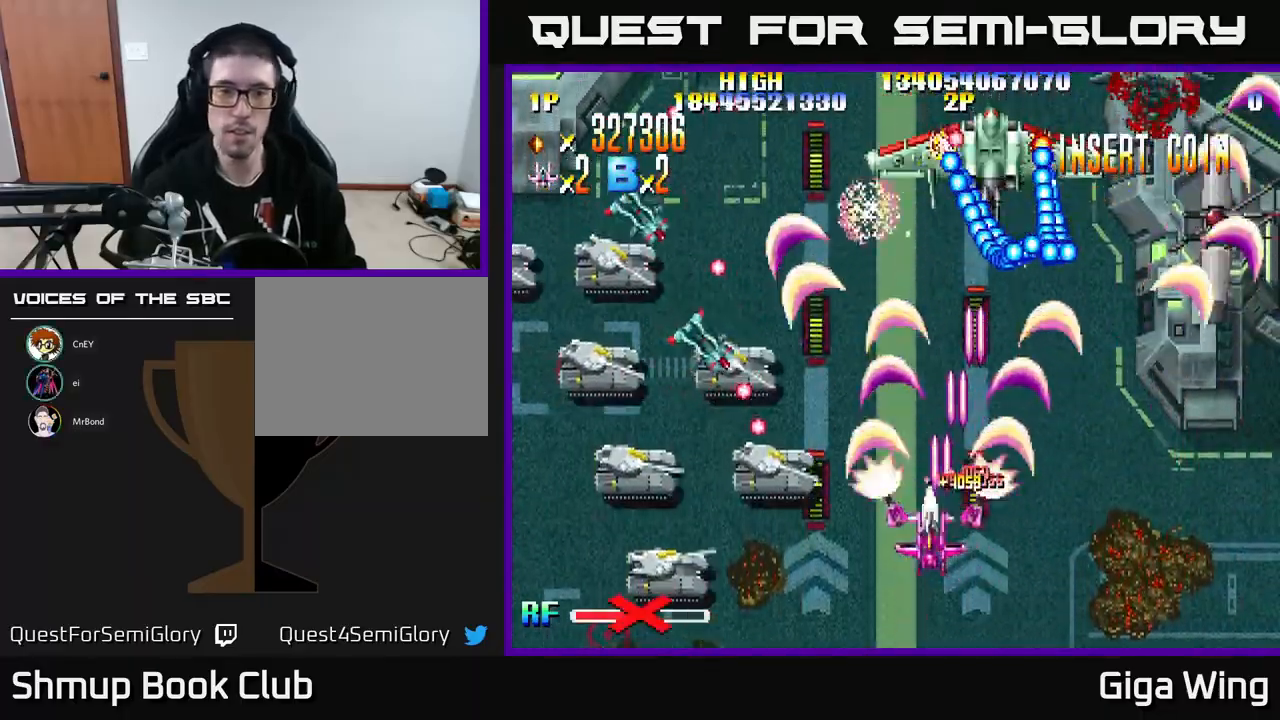
{"buttons": ["R2", "DPAD_LEFT"], "left_stick": "center", "events": [[317, "DPAD_DOWN", "up"]]}
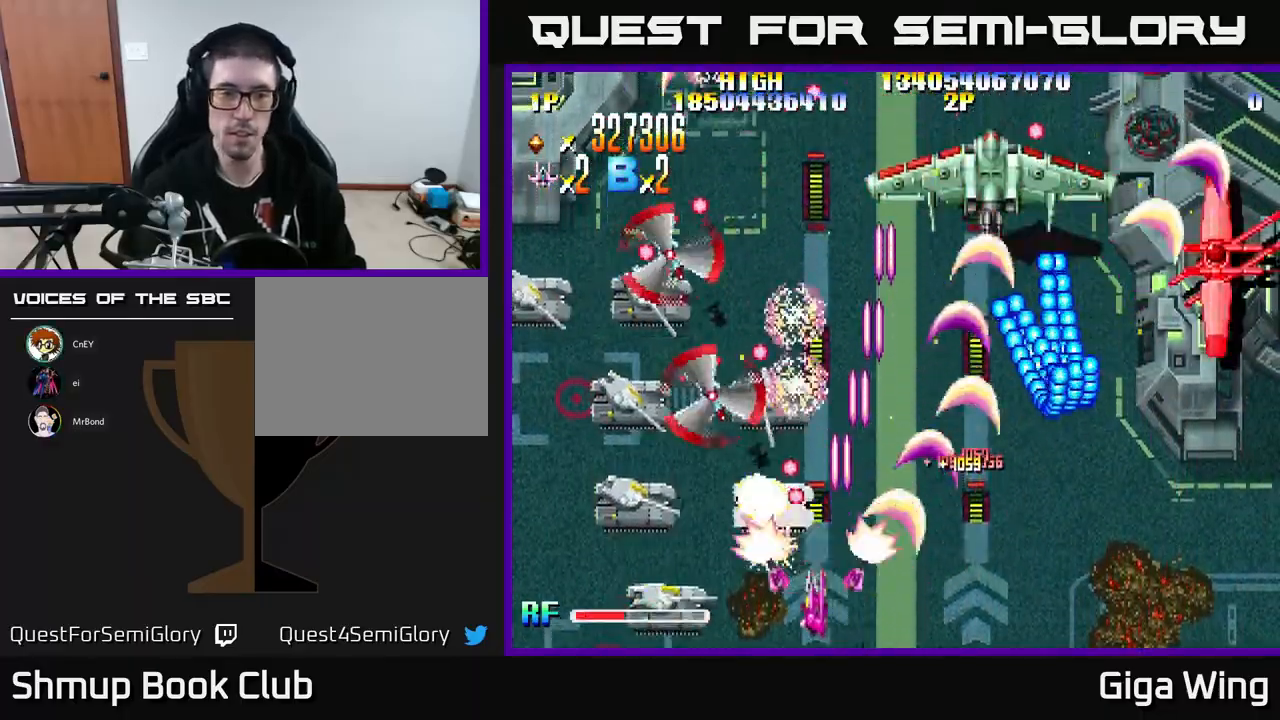
{"buttons": ["R2", "DPAD_LEFT"], "left_stick": "center", "events": [[100, "DPAD_DOWN", "down"], [333, "DPAD_DOWN", "up"]]}
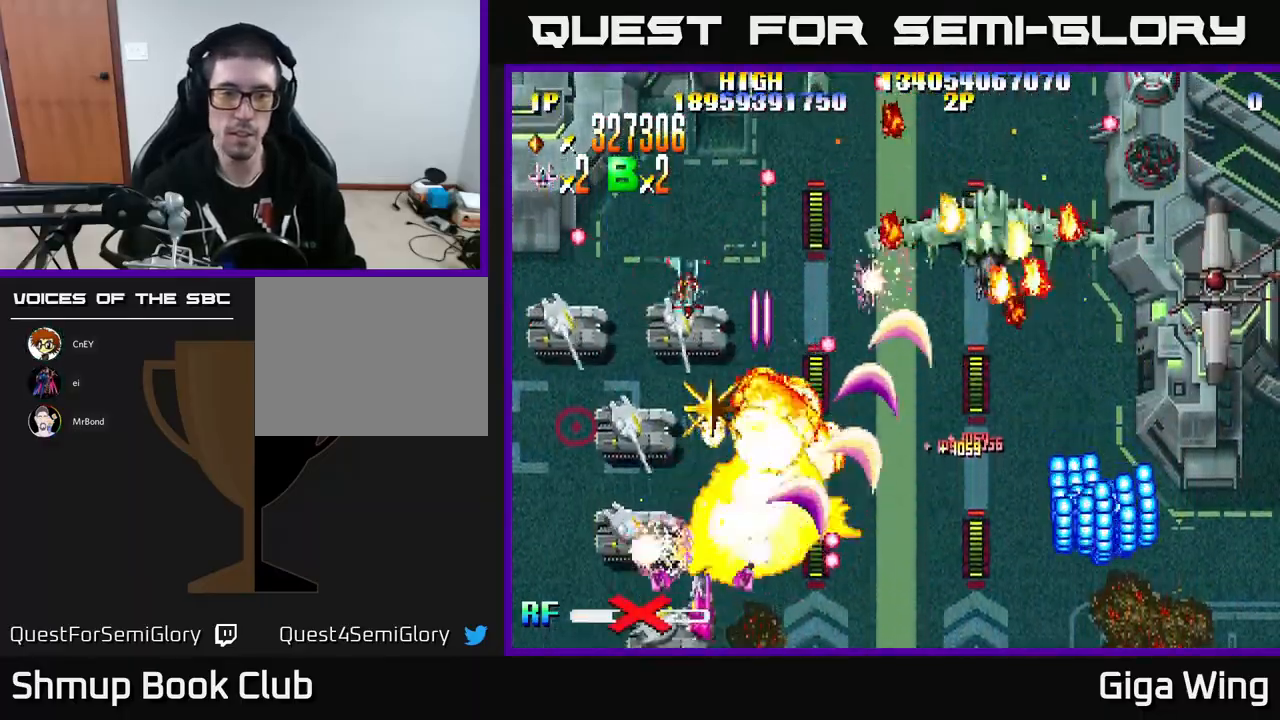
{"buttons": ["R2", "DPAD_UP"], "left_stick": "center", "events": [[100, "DPAD_UP", "down"], [167, "DPAD_LEFT", "up"], [200, "DPAD_LEFT", "down"], [383, "DPAD_LEFT", "up"]]}
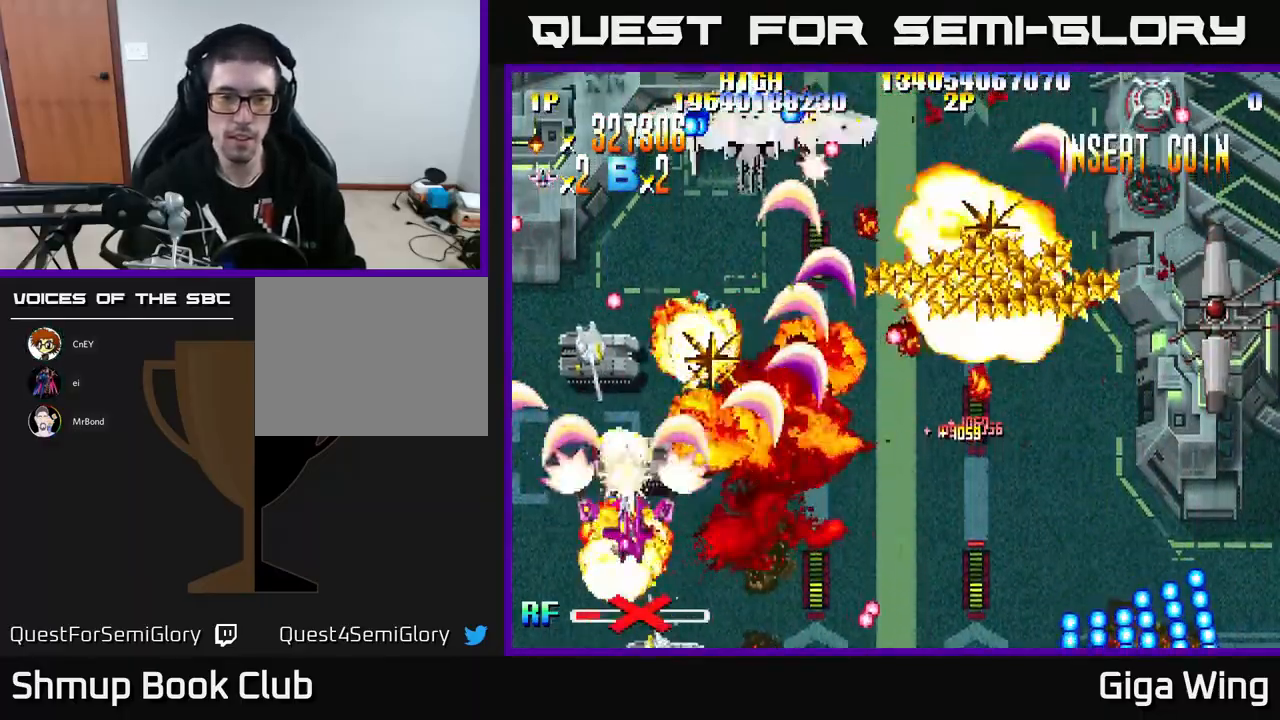
{"buttons": ["R2", "DPAD_UP", "DPAD_RIGHT"], "left_stick": "center", "events": [[133, "DPAD_RIGHT", "down"], [183, "DPAD_UP", "up"], [450, "DPAD_UP", "down"]]}
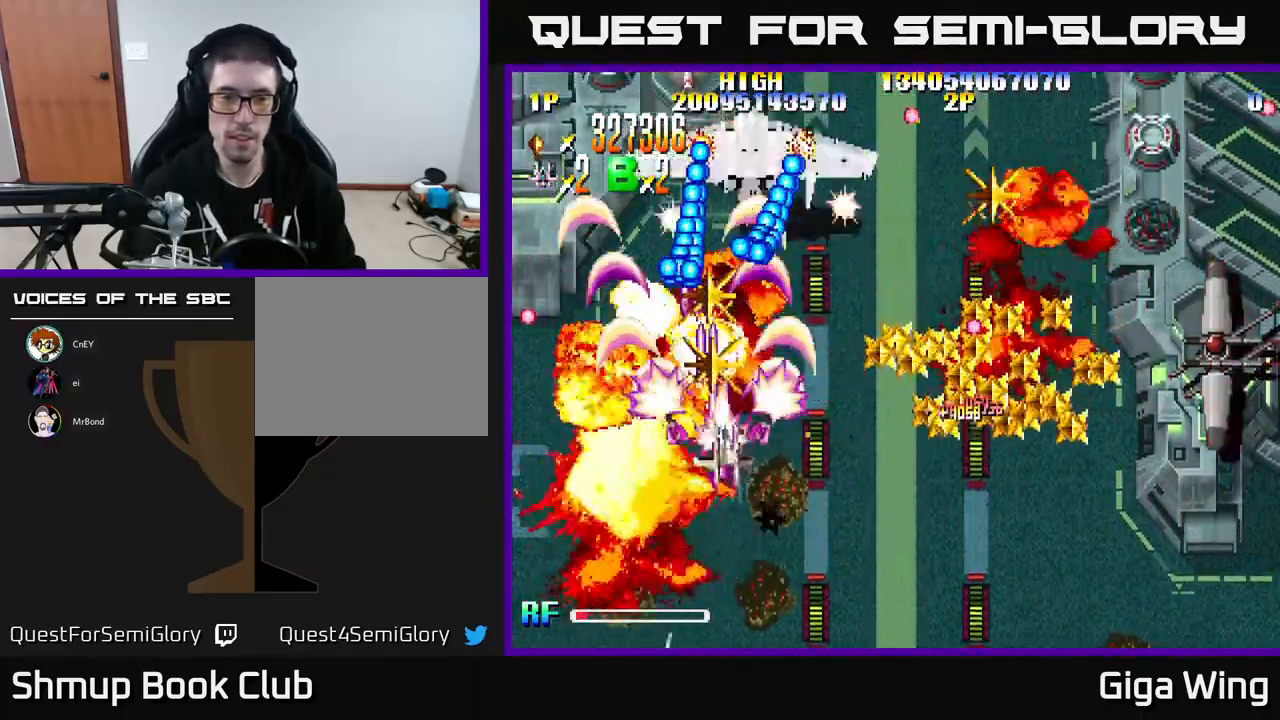
{"buttons": ["A", "DPAD_DOWN", "DPAD_RIGHT"], "left_stick": "center", "events": [[17, "A", "down"], [100, "R2", "up"], [117, "DPAD_UP", "up"], [200, "DPAD_DOWN", "down"]]}
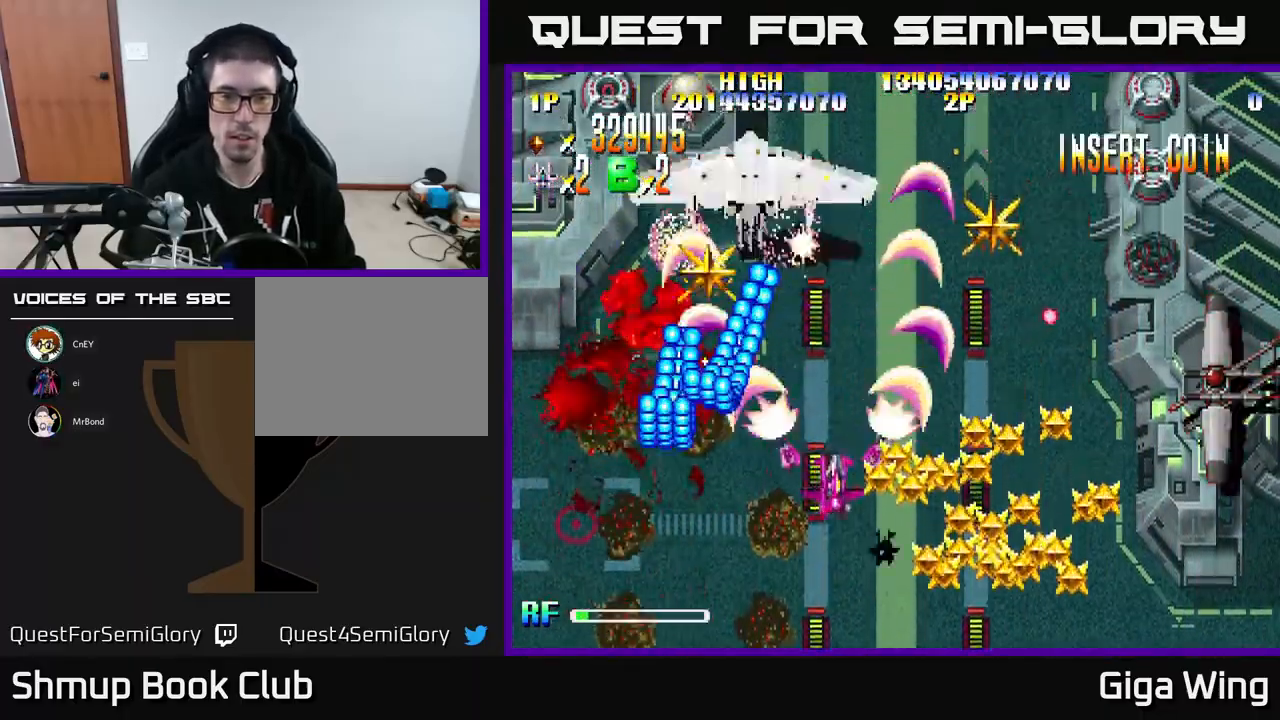
{"buttons": ["A", "DPAD_DOWN", "DPAD_LEFT"], "left_stick": "center", "events": [[167, "DPAD_RIGHT", "up"], [217, "DPAD_LEFT", "down"], [233, "DPAD_DOWN", "up"], [467, "DPAD_DOWN", "down"]]}
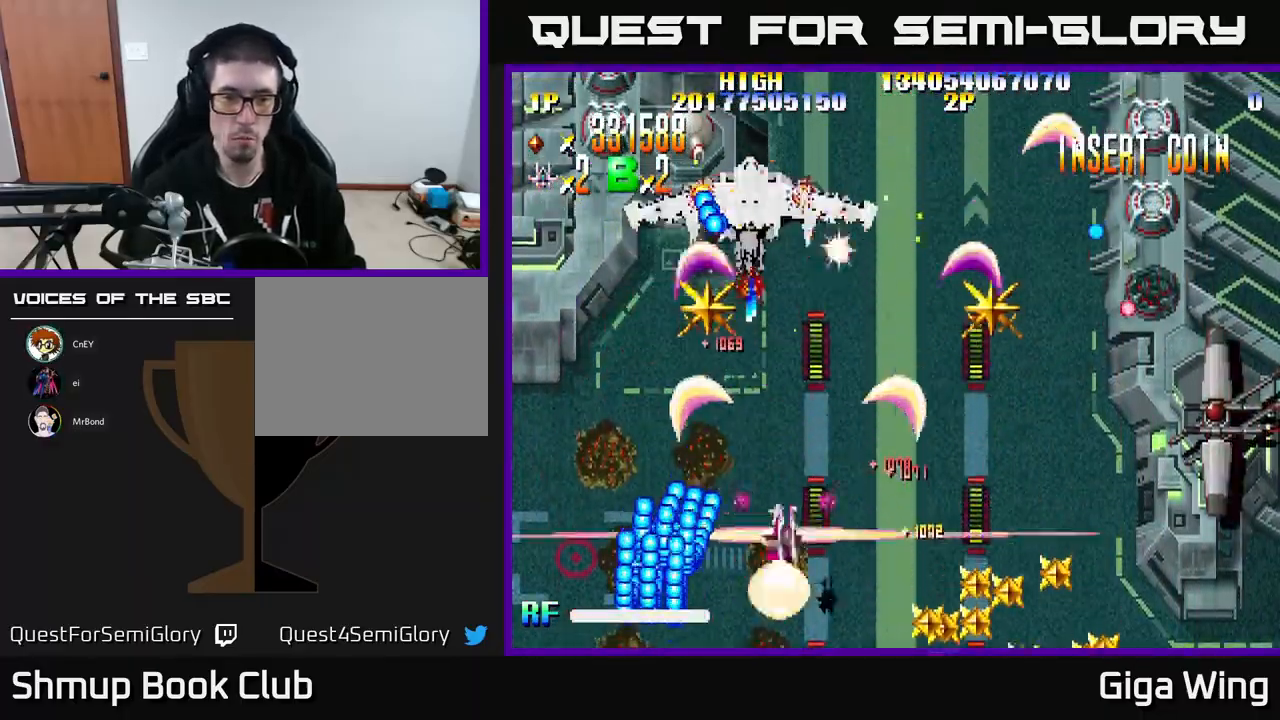
{"buttons": ["A", "DPAD_UP", "DPAD_RIGHT"], "left_stick": "center", "events": [[233, "DPAD_DOWN", "up"], [367, "DPAD_UP", "down"], [417, "DPAD_LEFT", "up"], [450, "DPAD_RIGHT", "down"]]}
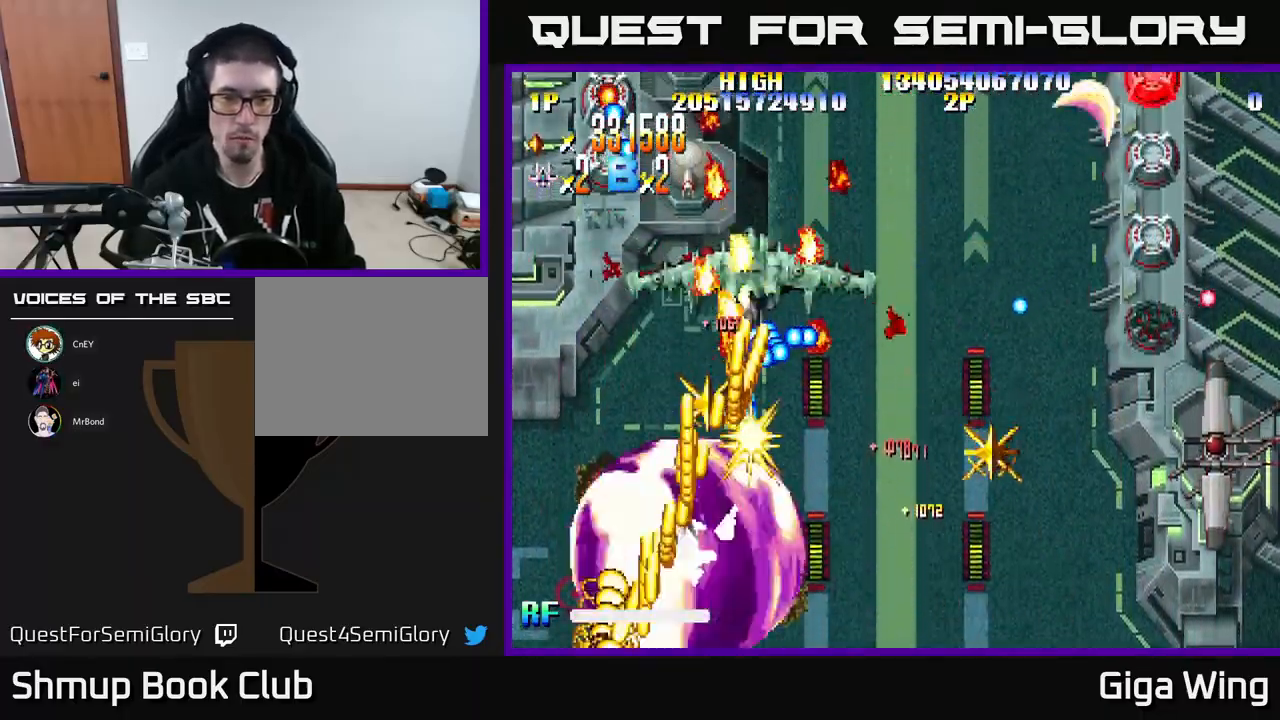
{"buttons": ["A", "DPAD_RIGHT"], "left_stick": "center", "events": [[450, "DPAD_UP", "up"]]}
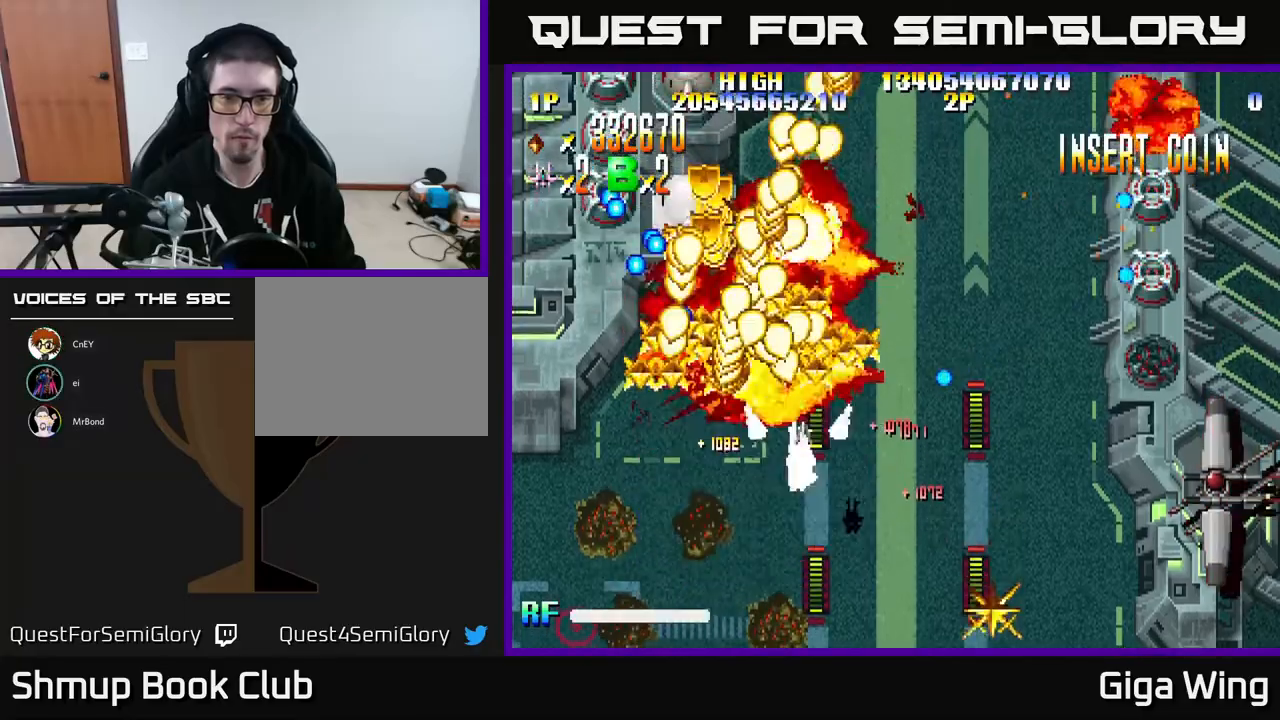
{"buttons": ["A", "R2", "DPAD_RIGHT"], "left_stick": "center", "events": [[33, "DPAD_RIGHT", "up"], [67, "DPAD_UP", "down"], [100, "DPAD_LEFT", "down"], [167, "DPAD_UP", "up"], [250, "DPAD_DOWN", "down"], [417, "DPAD_LEFT", "up"], [433, "DPAD_RIGHT", "down"], [467, "DPAD_DOWN", "up"], [500, "R2", "down"]]}
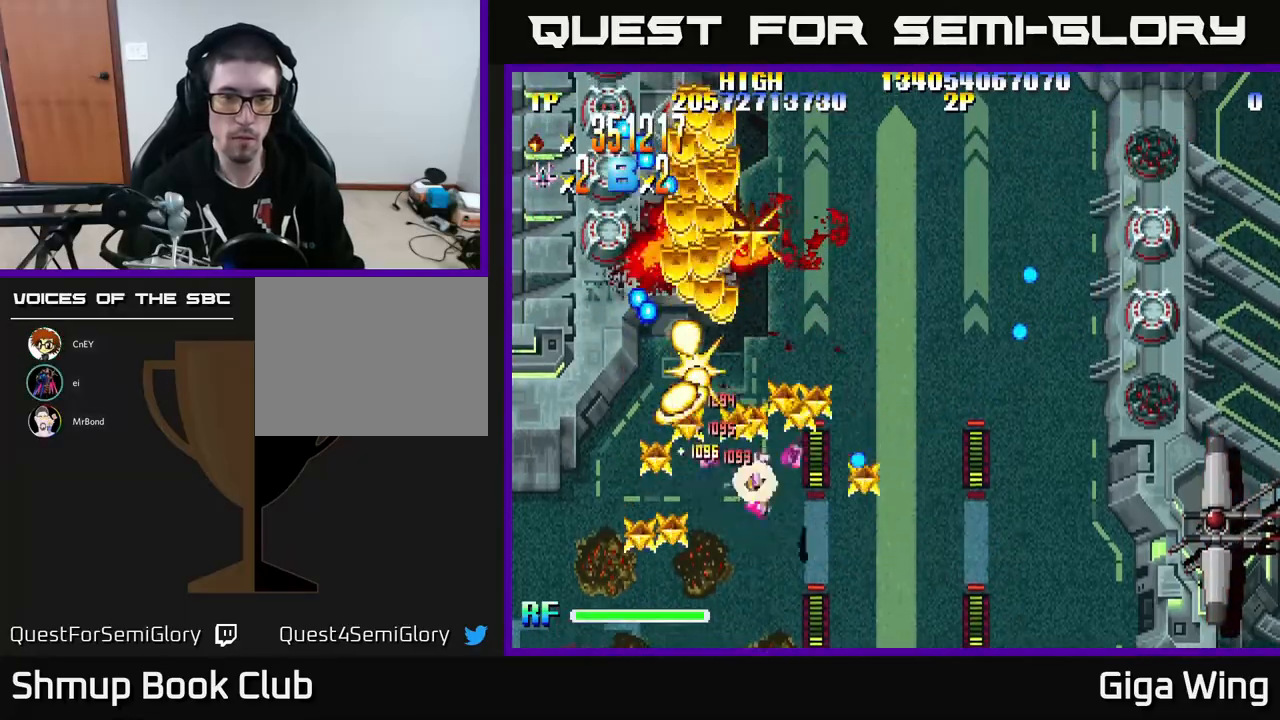
{"buttons": ["R2", "DPAD_LEFT"], "left_stick": "center", "events": [[200, "DPAD_RIGHT", "up"], [200, "DPAD_UP", "down"], [250, "DPAD_LEFT", "down"], [350, "A", "up"], [417, "DPAD_UP", "up"]]}
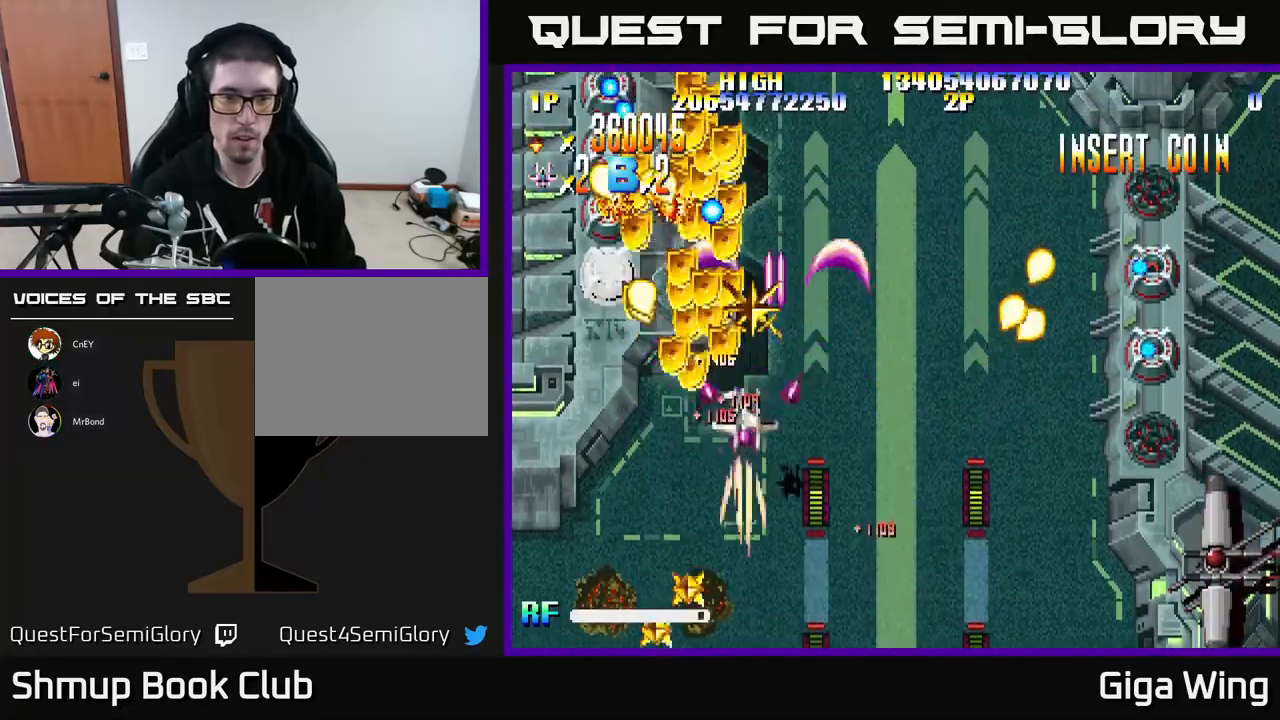
{"buttons": ["R2", "DPAD_LEFT"], "left_stick": "center", "events": [[50, "DPAD_UP", "down"], [200, "DPAD_LEFT", "up"], [267, "DPAD_LEFT", "down"], [317, "DPAD_UP", "up"]]}
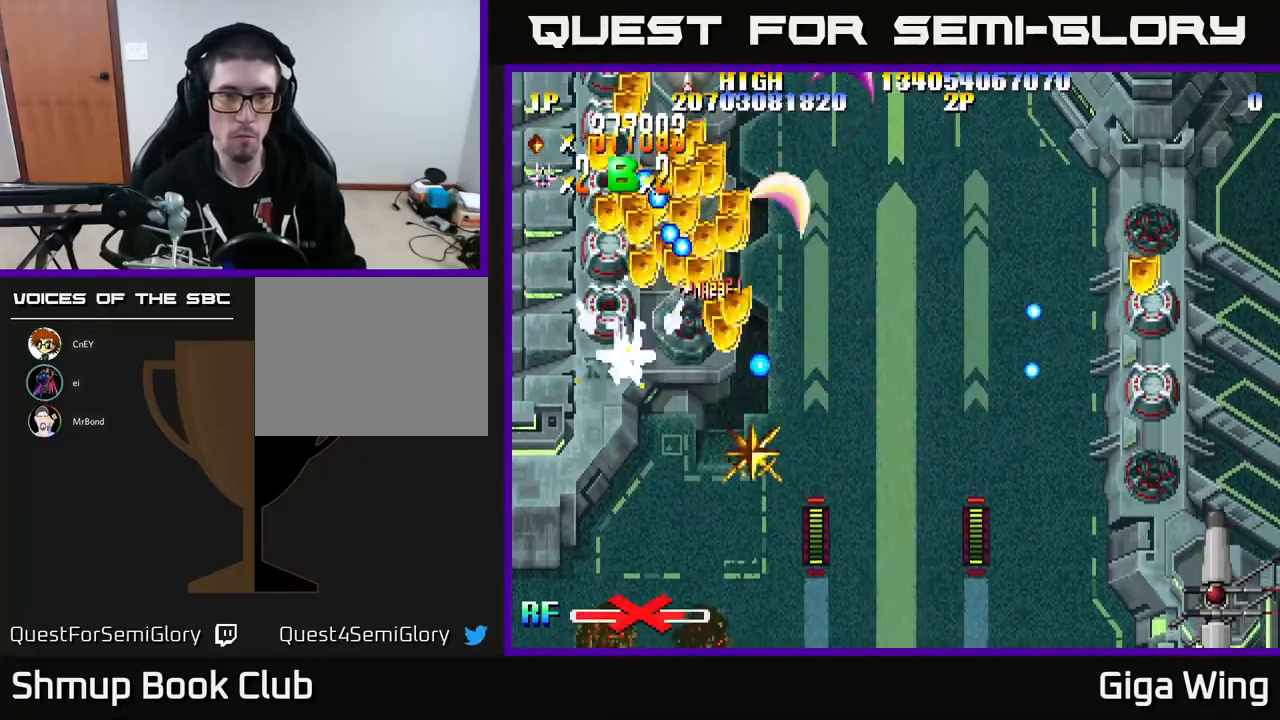
{"buttons": ["R2", "DPAD_RIGHT"], "left_stick": "center", "events": [[83, "DPAD_DOWN", "down"], [100, "DPAD_LEFT", "up"], [200, "DPAD_RIGHT", "down"], [217, "DPAD_DOWN", "up"], [333, "DPAD_DOWN", "down"], [400, "DPAD_RIGHT", "up"], [417, "DPAD_RIGHT", "down"], [500, "DPAD_DOWN", "up"]]}
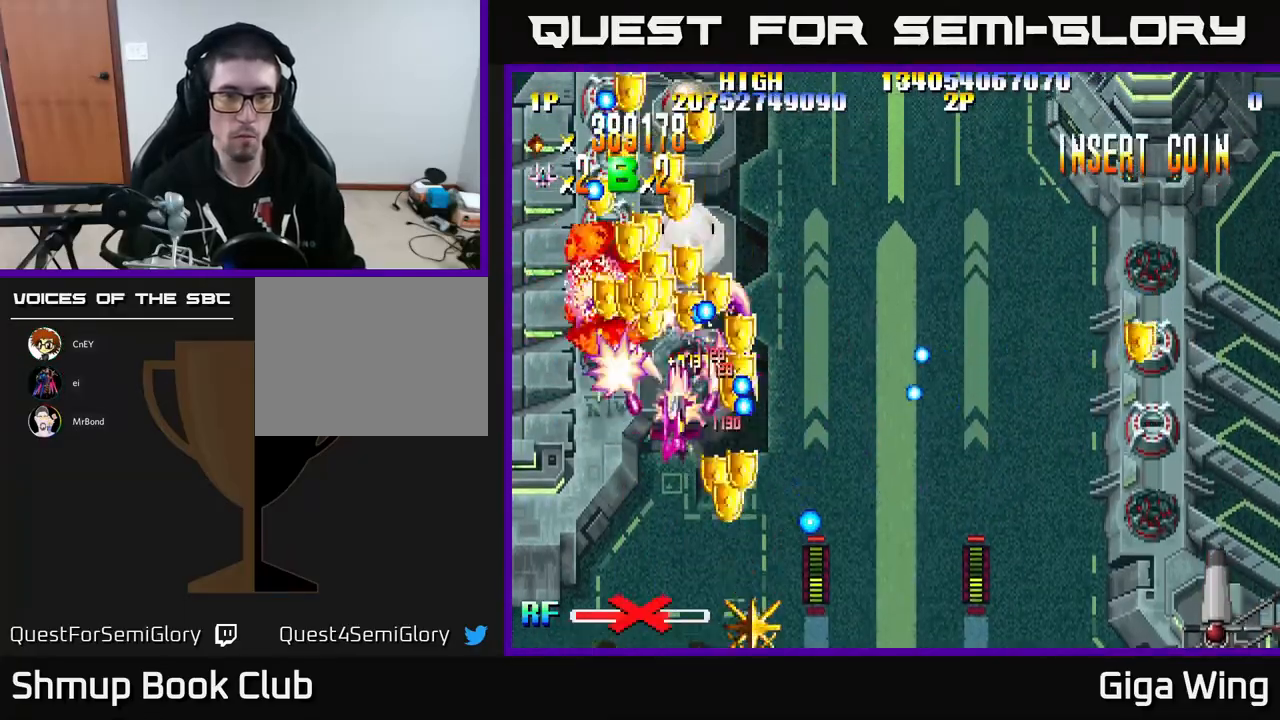
{"buttons": ["R2", "DPAD_RIGHT"], "left_stick": "center", "events": [[100, "DPAD_RIGHT", "up"], [117, "DPAD_LEFT", "down"], [317, "DPAD_UP", "down"], [417, "DPAD_LEFT", "up"], [417, "DPAD_UP", "up"], [433, "DPAD_RIGHT", "down"]]}